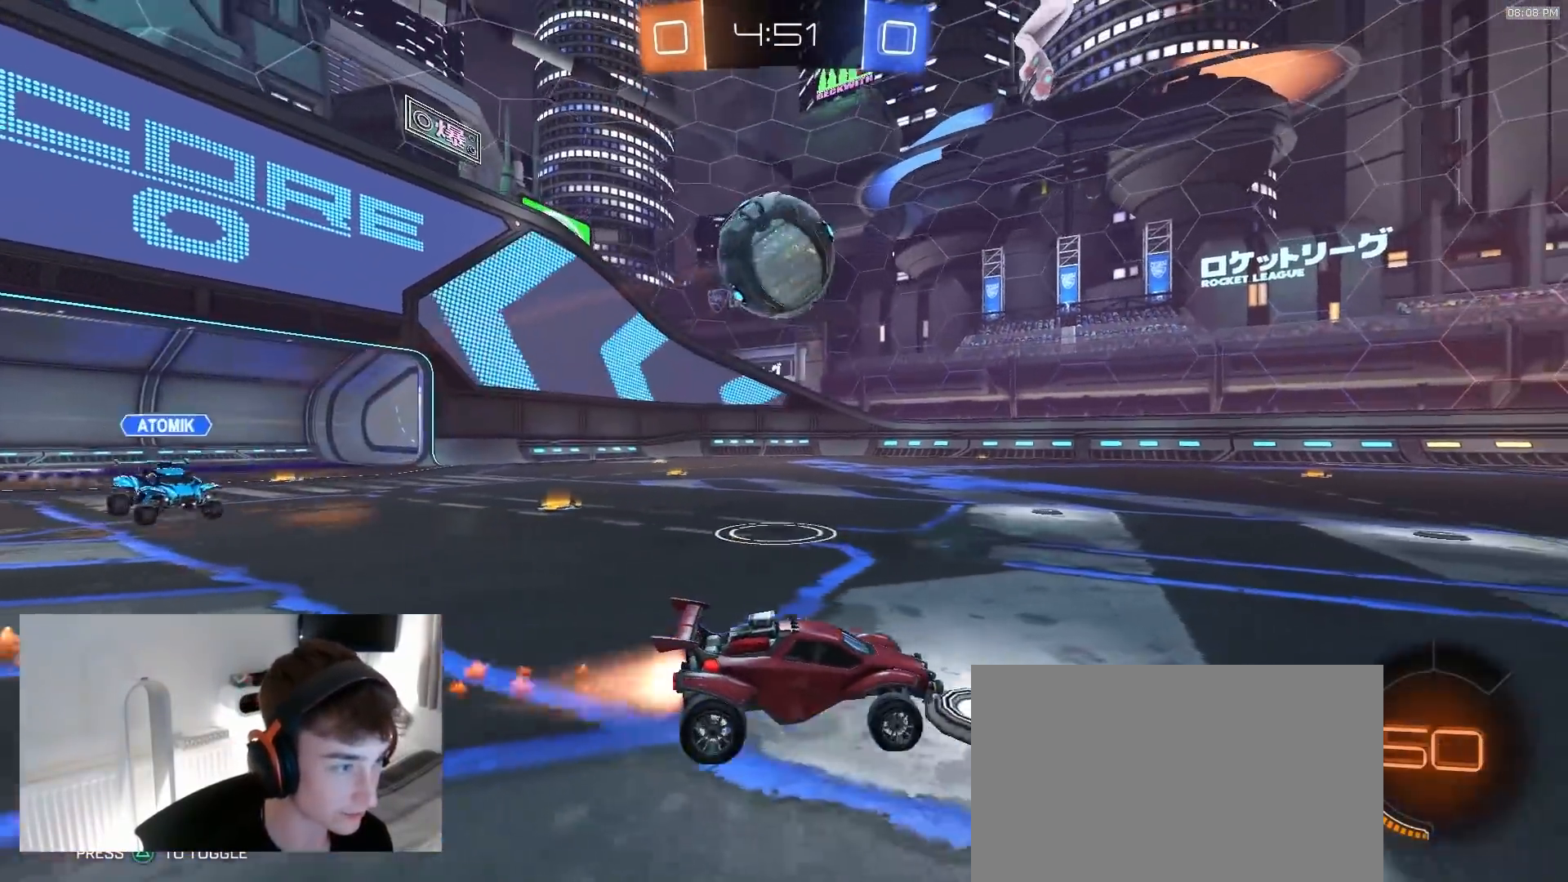
Gameplay with a controller (PlayStation layout); each line is a JSON object with the inputs held at the frame after it. "events" lists button and stick changes between this image and that frame as [ms after this image, input, new state], when the widget could be followed in between. Not read: L3 R3.
{"buttons": ["R1", "R2"], "left_stick": "center", "right_stick": "center", "events": []}
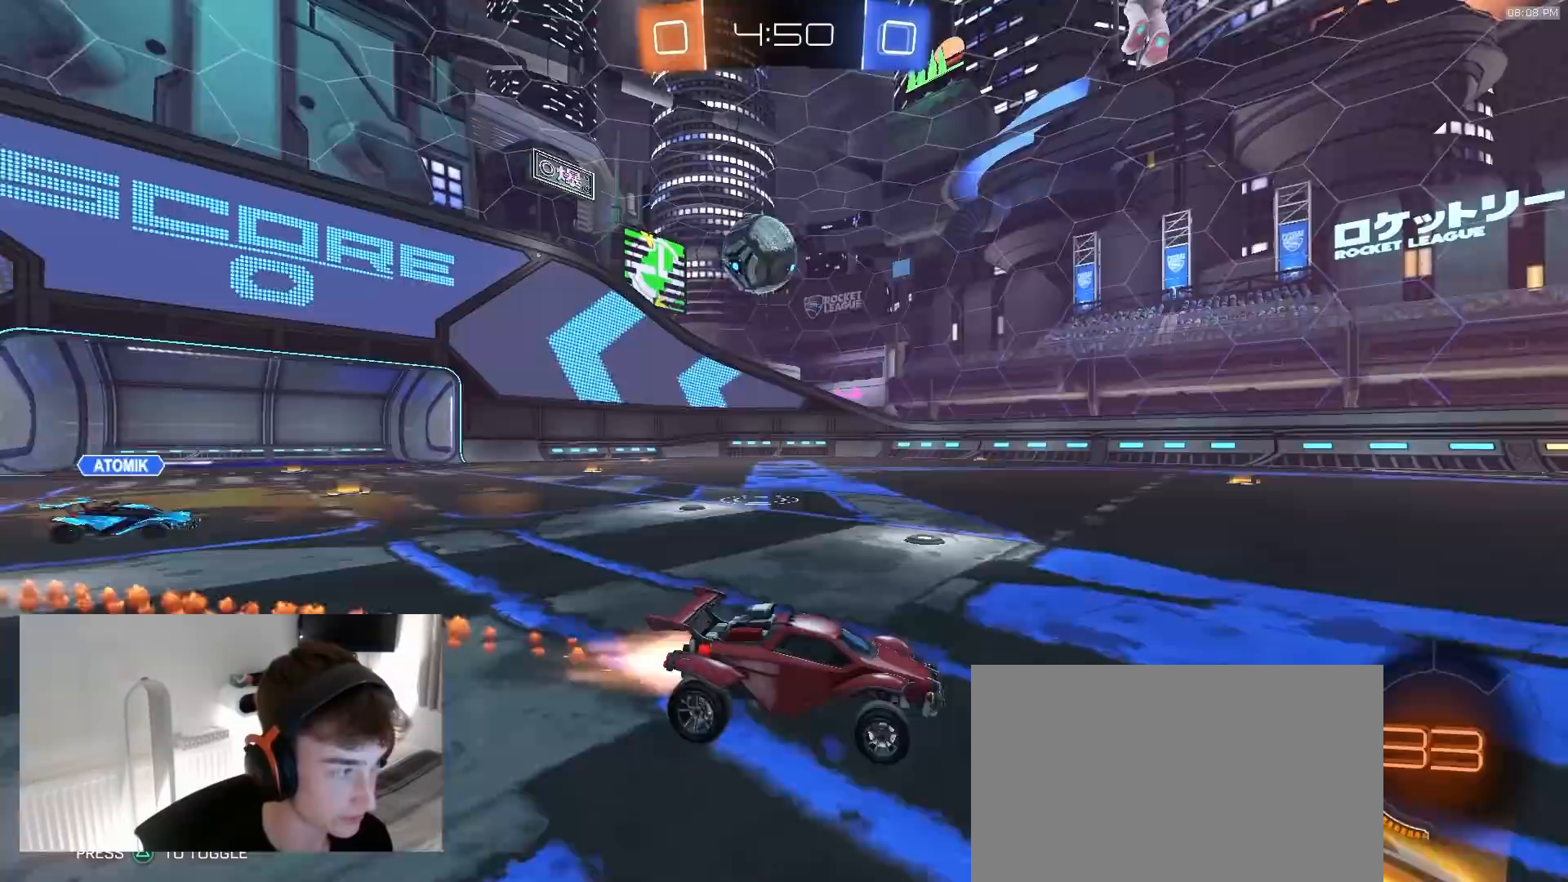
{"buttons": ["R2"], "left_stick": "left", "right_stick": "center", "events": [[100, "left_stick", "left"], [283, "R1", "up"]]}
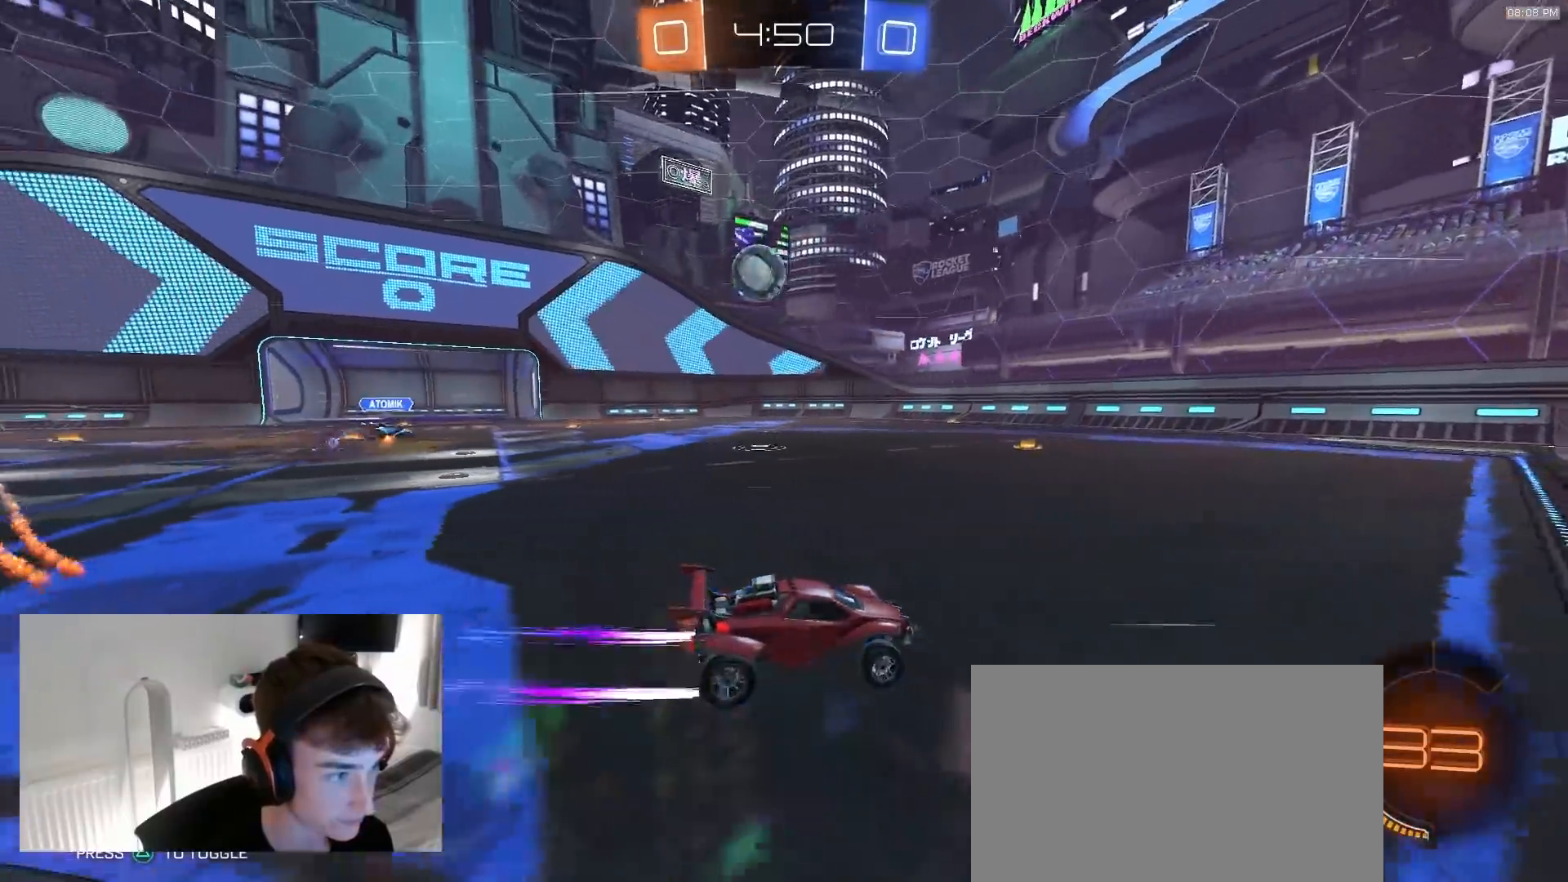
{"buttons": ["R2"], "left_stick": "center", "right_stick": "center", "events": [[183, "R2", "up"], [183, "left_stick", "center"], [250, "R2", "down"], [250, "left_stick", "left"], [417, "left_stick", "center"]]}
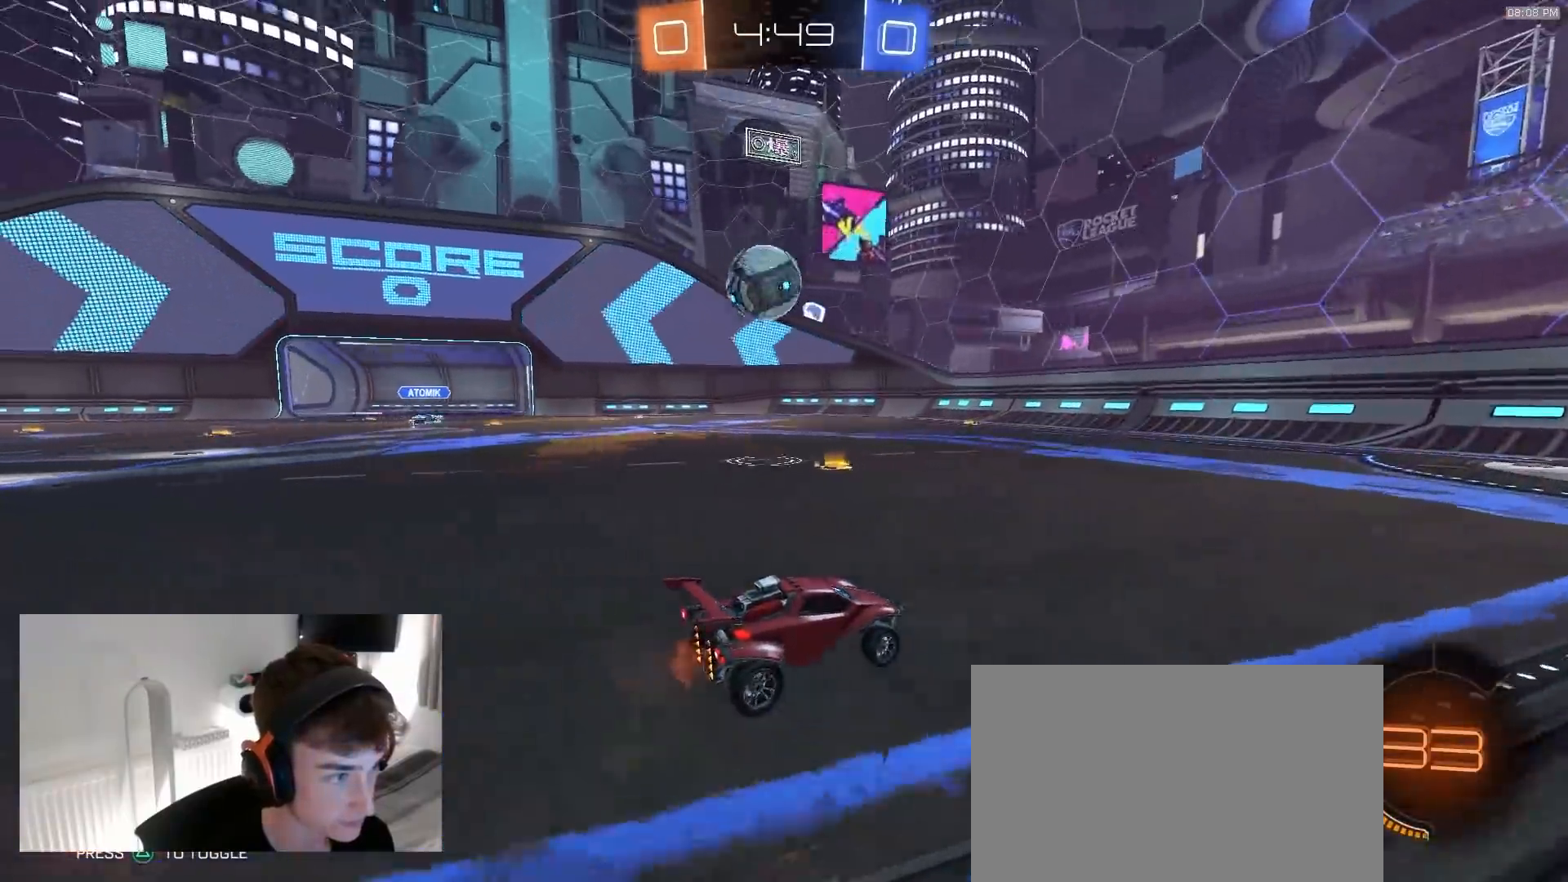
{"buttons": ["R2"], "left_stick": "left", "right_stick": "center", "events": [[33, "left_stick", "left"], [167, "left_stick", "center"], [217, "left_stick", "left"]]}
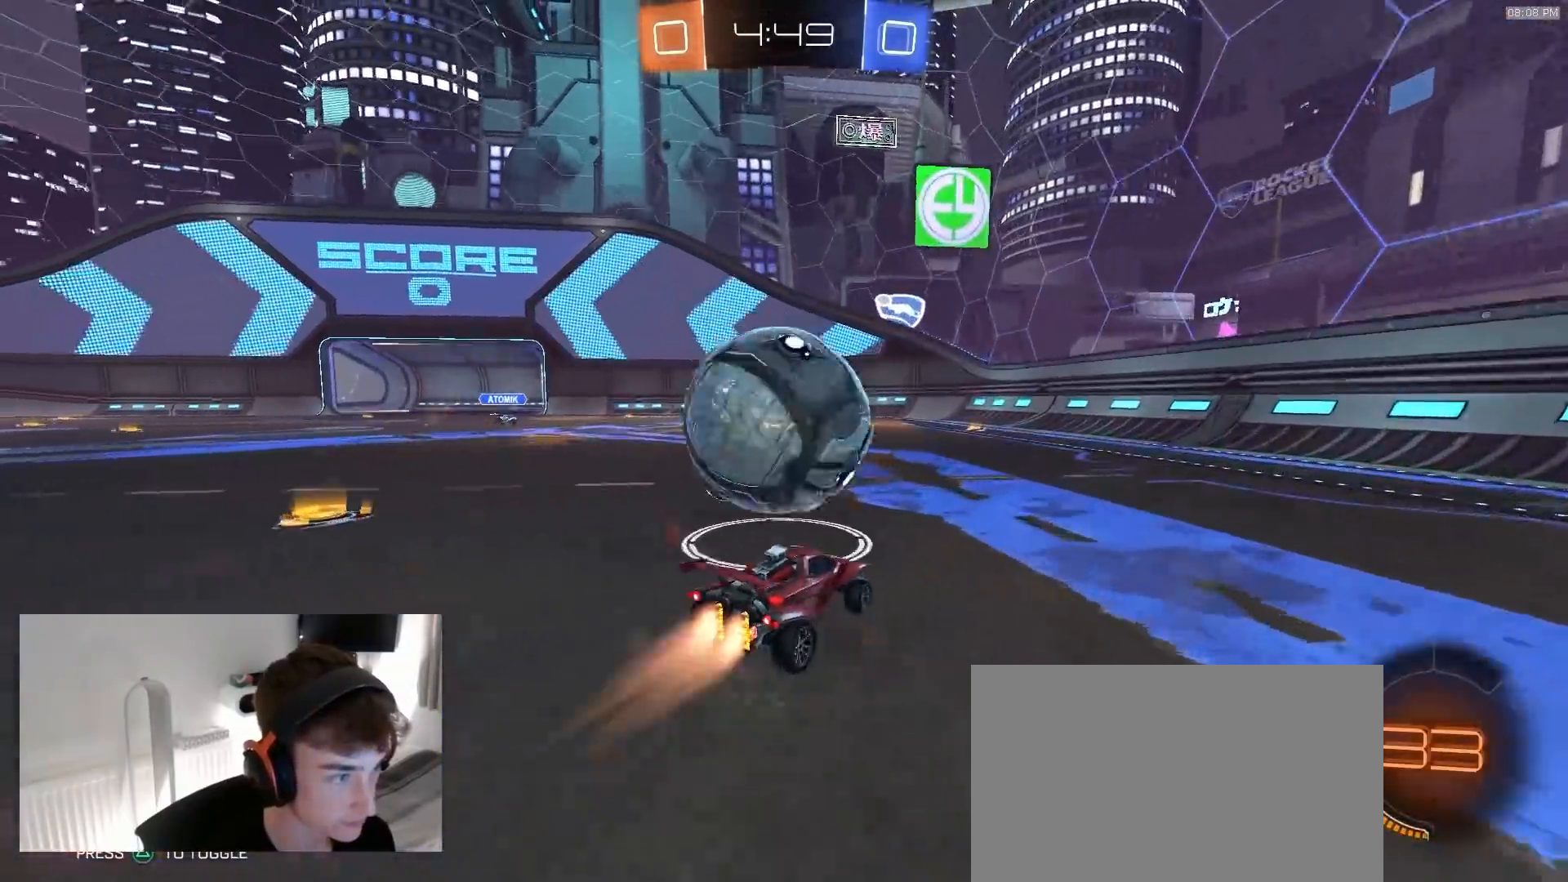
{"buttons": ["R1", "R2"], "left_stick": "center", "right_stick": "center", "events": [[17, "R1", "down"], [50, "left_stick", "right"], [133, "left_stick", "center"], [183, "left_stick", "left"], [500, "left_stick", "center"]]}
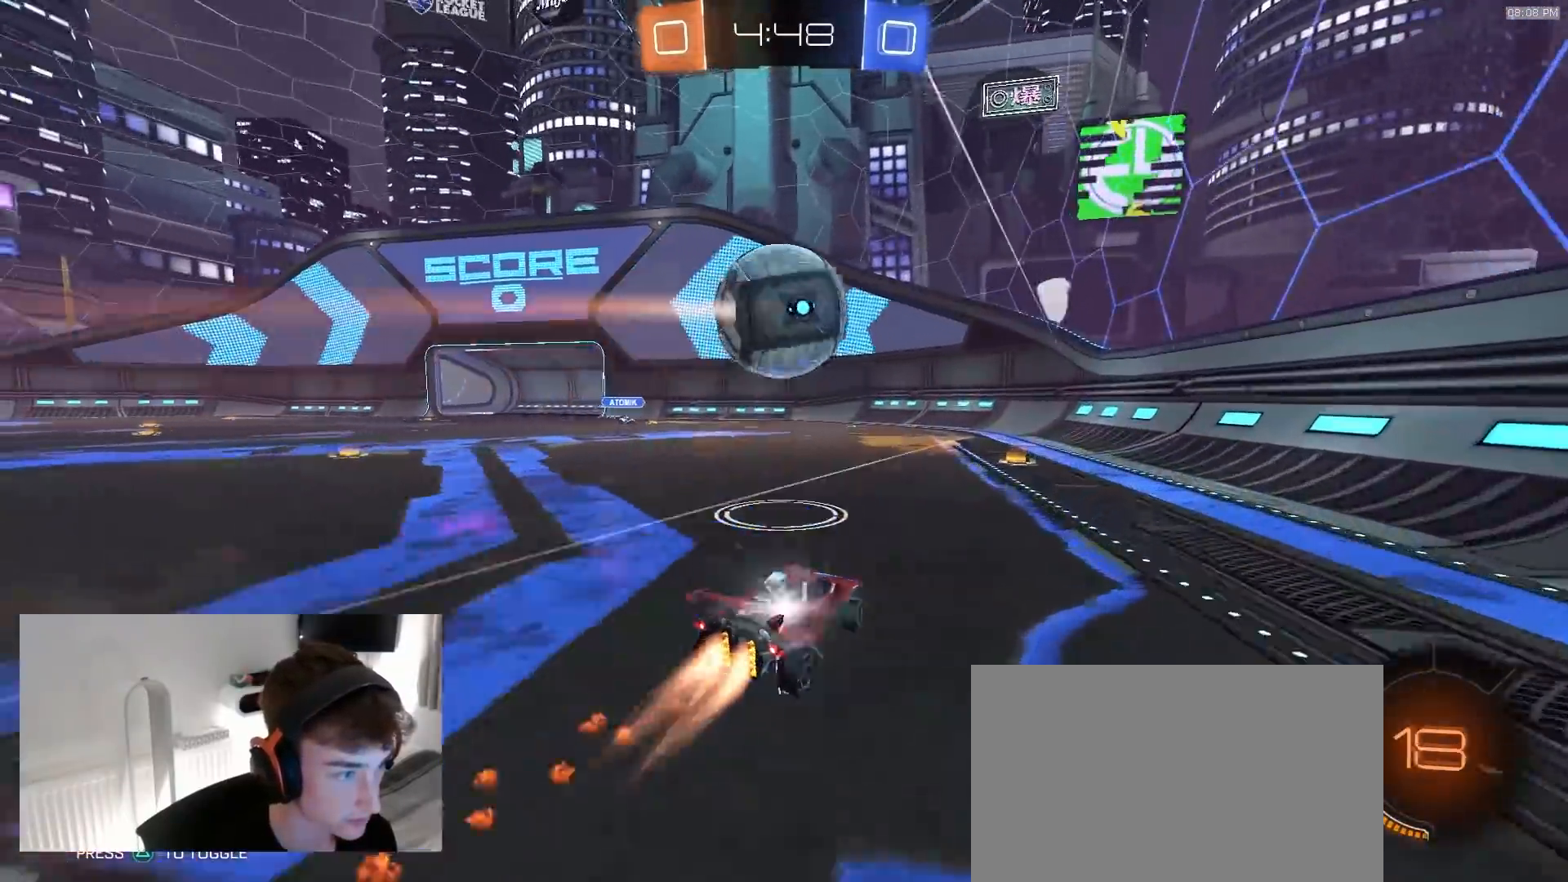
{"buttons": ["L1"], "left_stick": "left", "right_stick": "center", "events": [[133, "R1", "up"], [133, "left_stick", "right"], [283, "left_stick", "down-left"], [300, "CROSS", "down"], [367, "L1", "down"], [467, "R2", "up"], [467, "left_stick", "left"], [500, "CROSS", "up"]]}
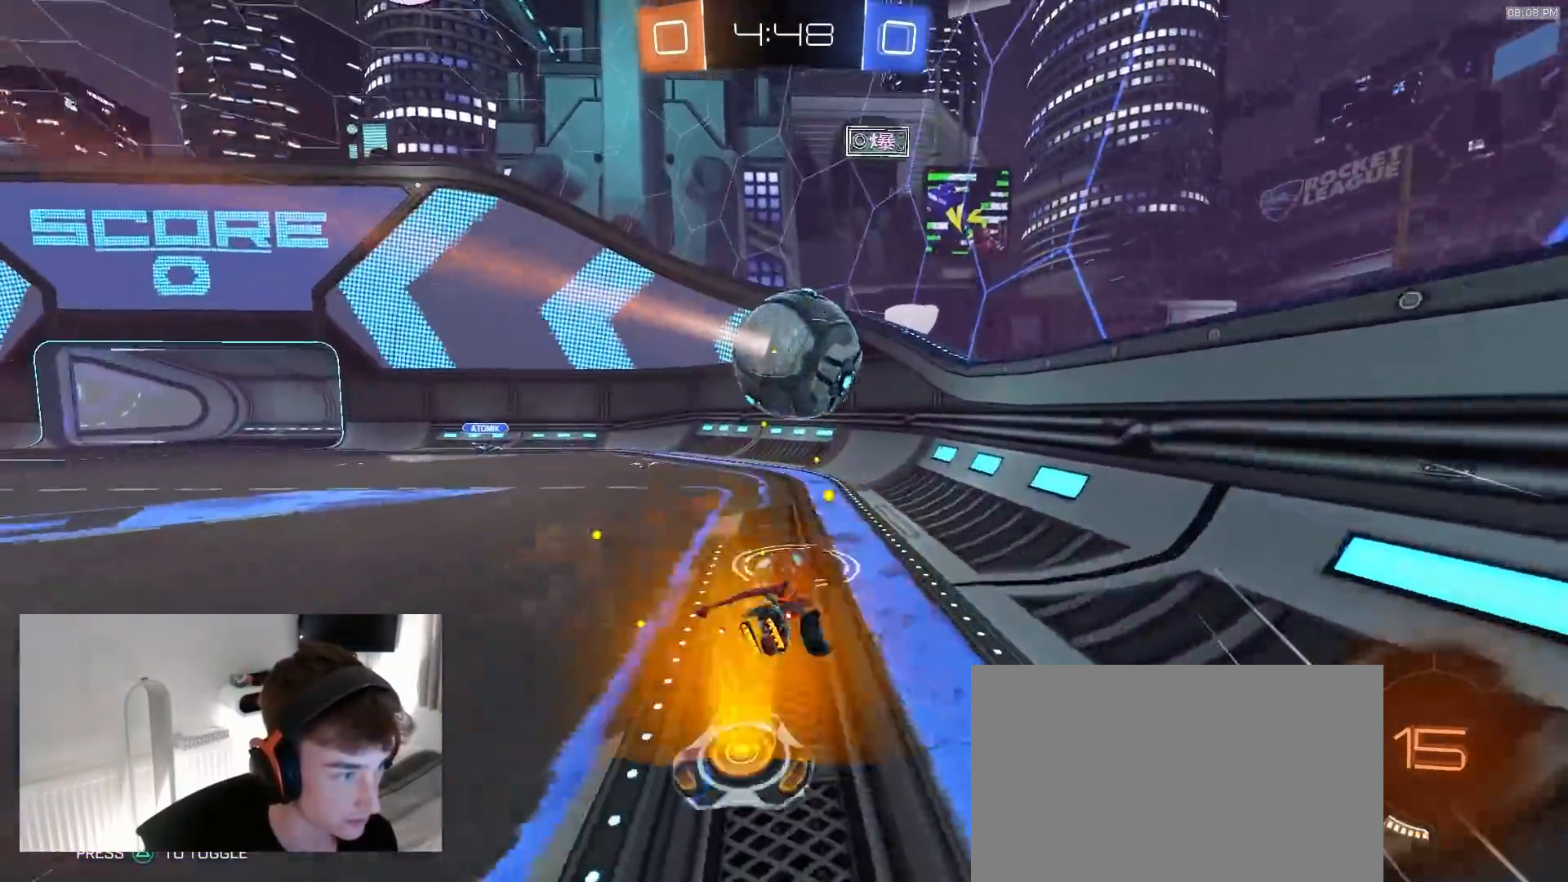
{"buttons": ["R2"], "left_stick": "left", "right_stick": "center", "events": [[33, "L1", "up"], [67, "right_stick", "left"], [83, "left_stick", "center"], [333, "right_stick", "center"], [383, "R2", "down"], [483, "left_stick", "left"]]}
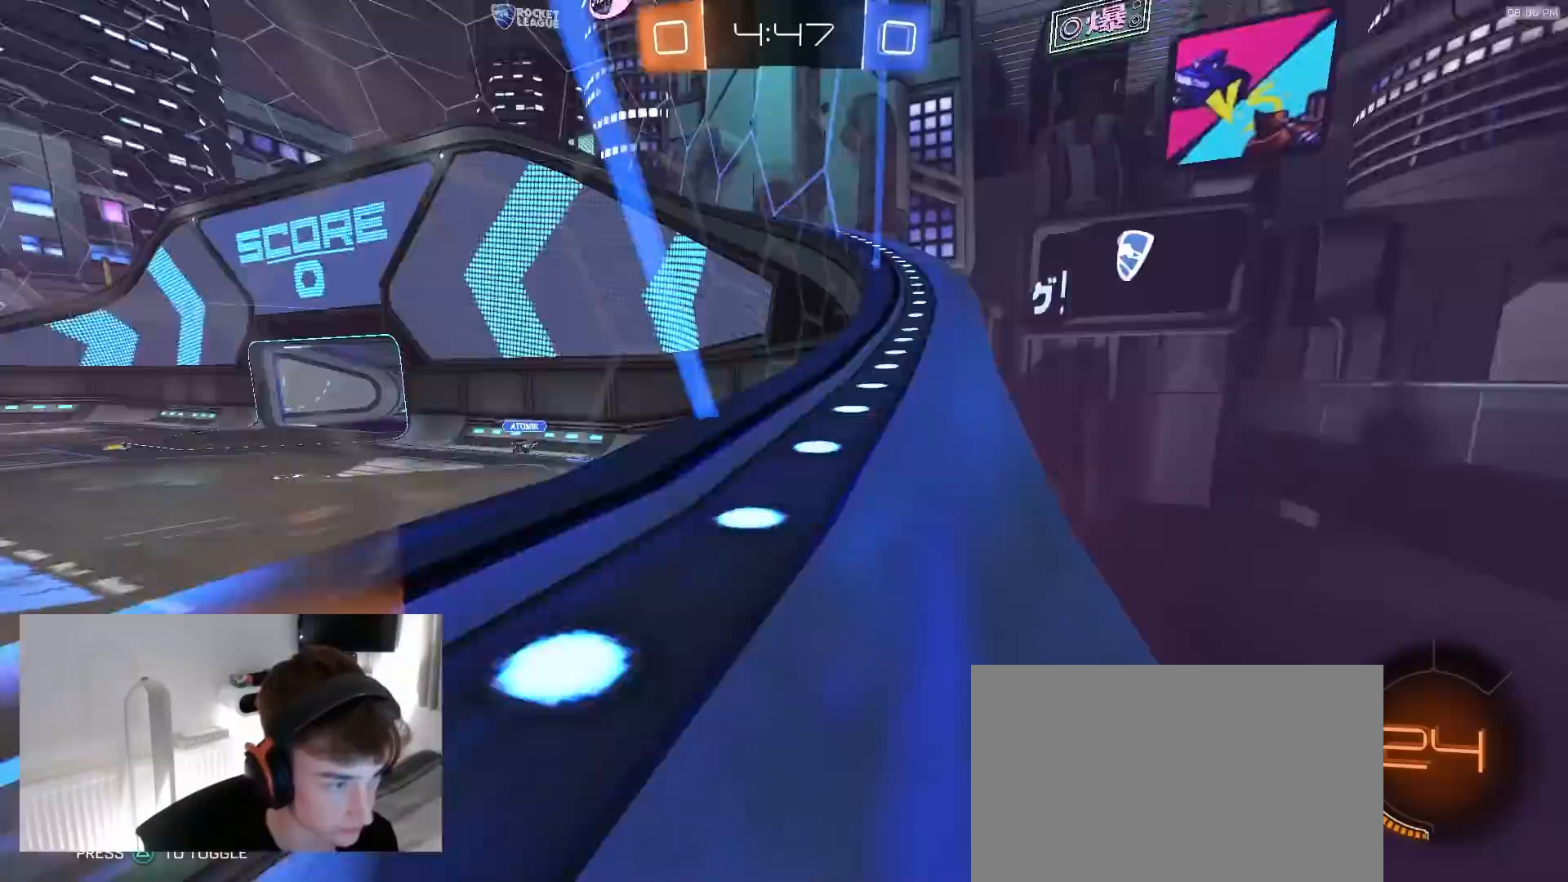
{"buttons": ["L2"], "left_stick": "left", "right_stick": "center", "events": [[217, "R1", "down"], [217, "left_stick", "right"], [350, "left_stick", "center"], [417, "R1", "up"], [467, "R2", "up"], [467, "left_stick", "left"], [500, "L2", "down"]]}
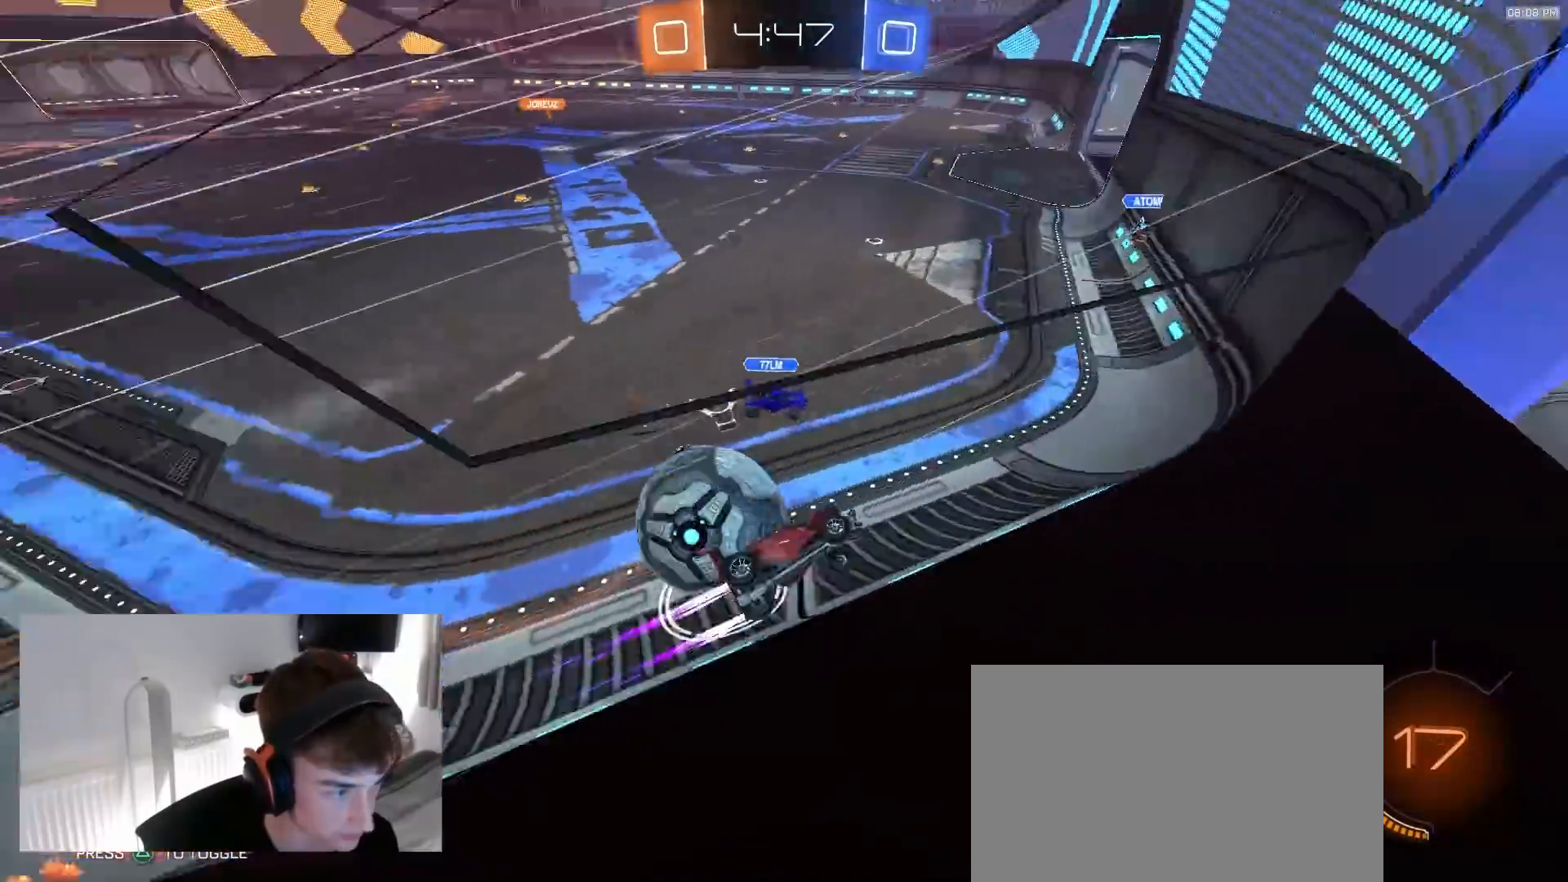
{"buttons": ["R2"], "left_stick": "left", "right_stick": "center", "events": [[300, "L2", "up"], [300, "R2", "down"]]}
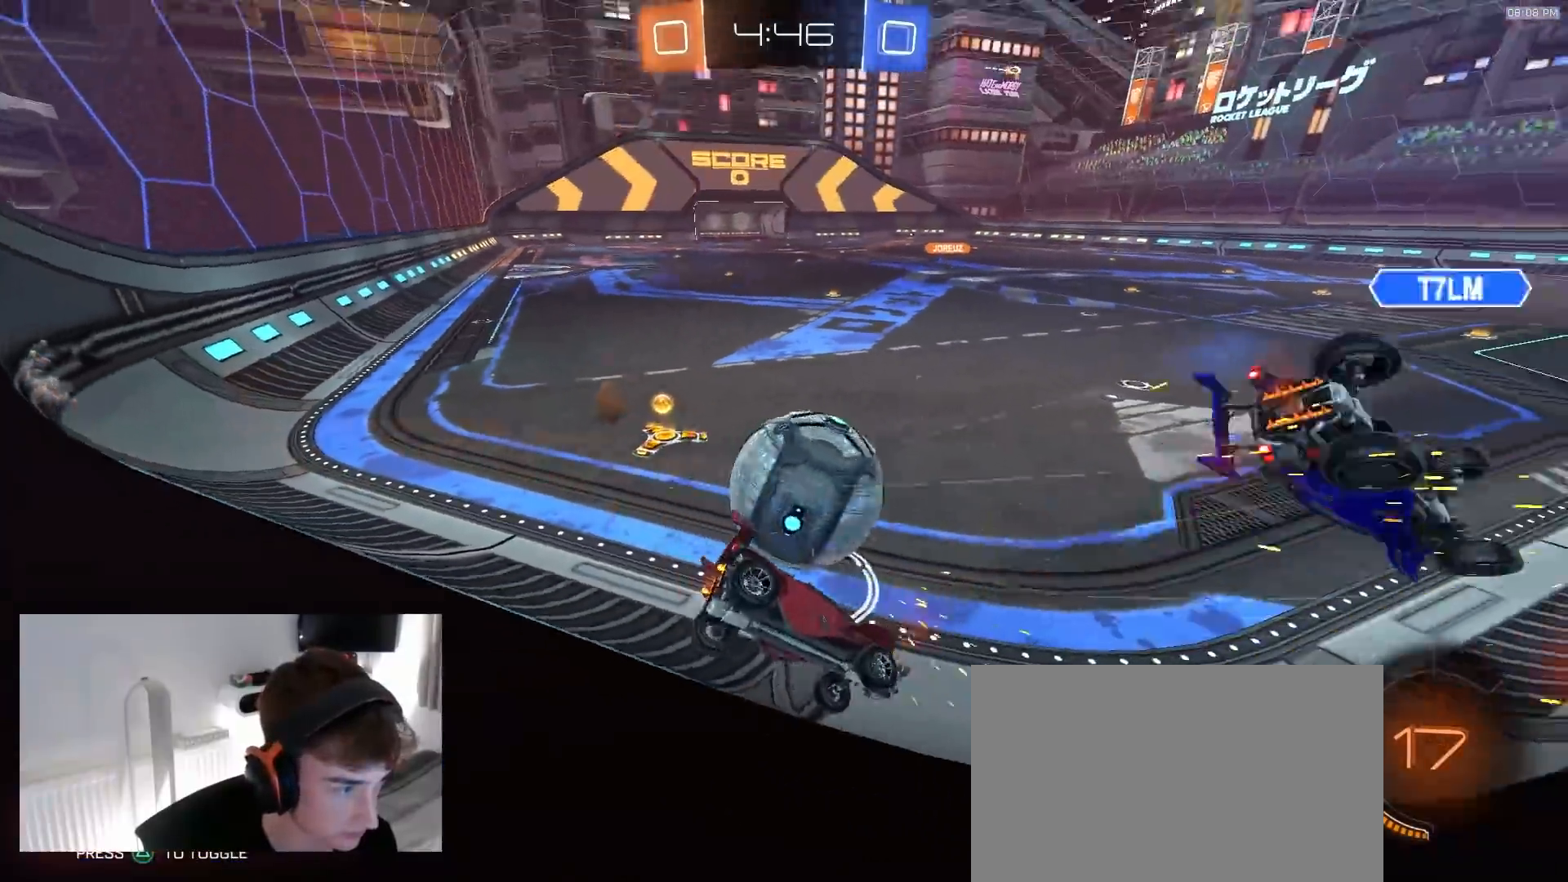
{"buttons": ["R1", "R2"], "left_stick": "left", "right_stick": "center", "events": [[150, "left_stick", "right"], [217, "left_stick", "center"], [250, "L2", "down"], [333, "L2", "up"], [333, "TRIANGLE", "down"], [417, "R1", "down"], [433, "left_stick", "left"], [483, "TRIANGLE", "up"]]}
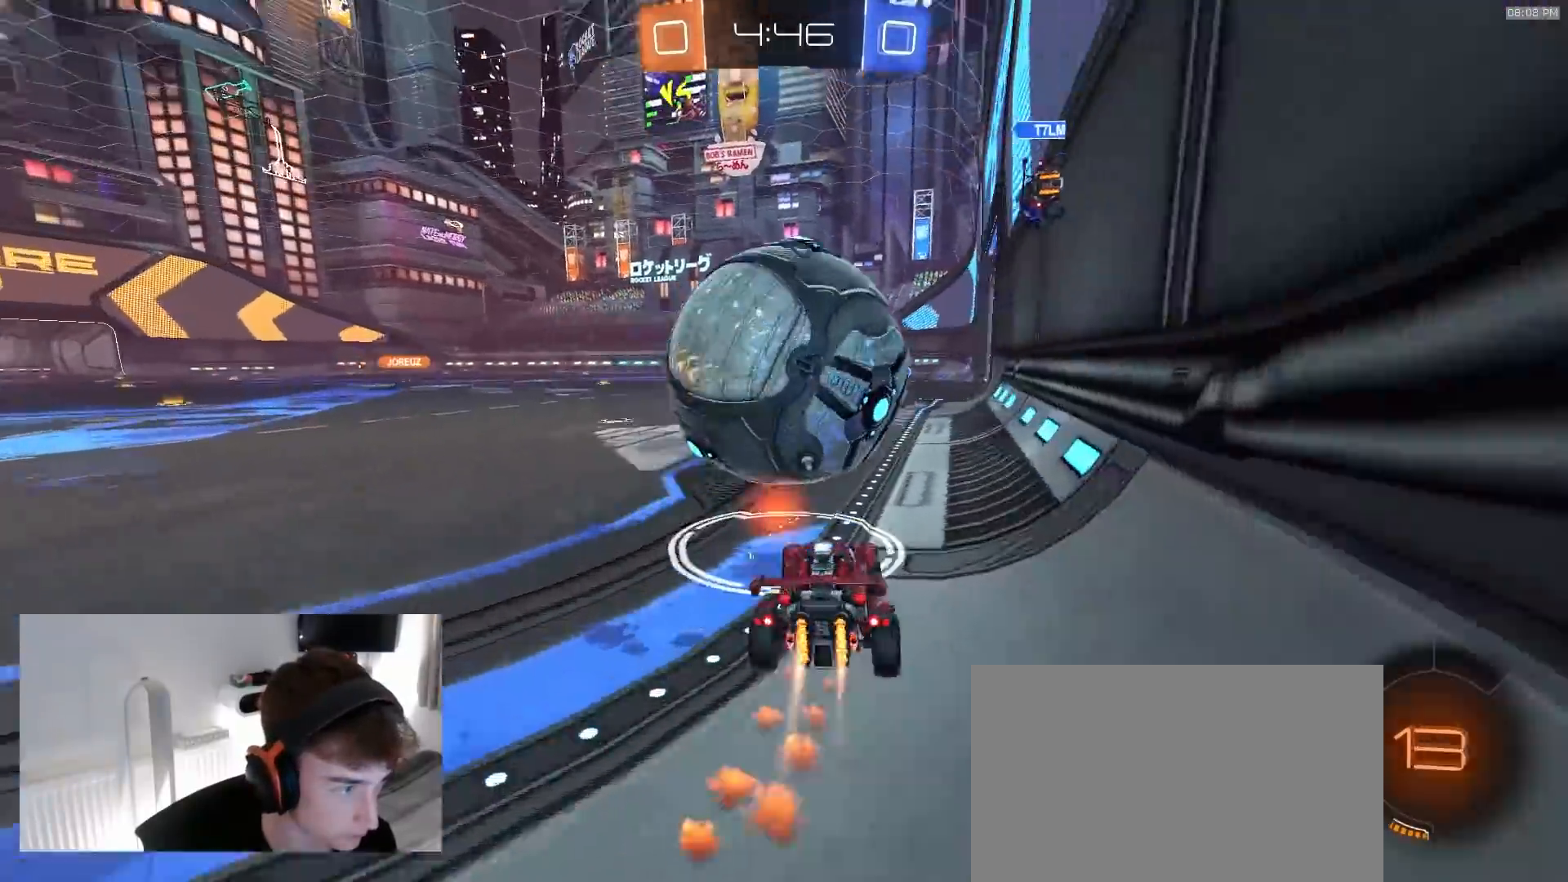
{"buttons": ["R2"], "left_stick": "down", "right_stick": "center", "events": [[50, "left_stick", "center"], [117, "left_stick", "right"], [167, "CROSS", "down"], [183, "left_stick", "down-right"], [250, "CROSS", "up"], [300, "CROSS", "down"], [367, "R1", "up"], [400, "CROSS", "up"], [450, "left_stick", "down"]]}
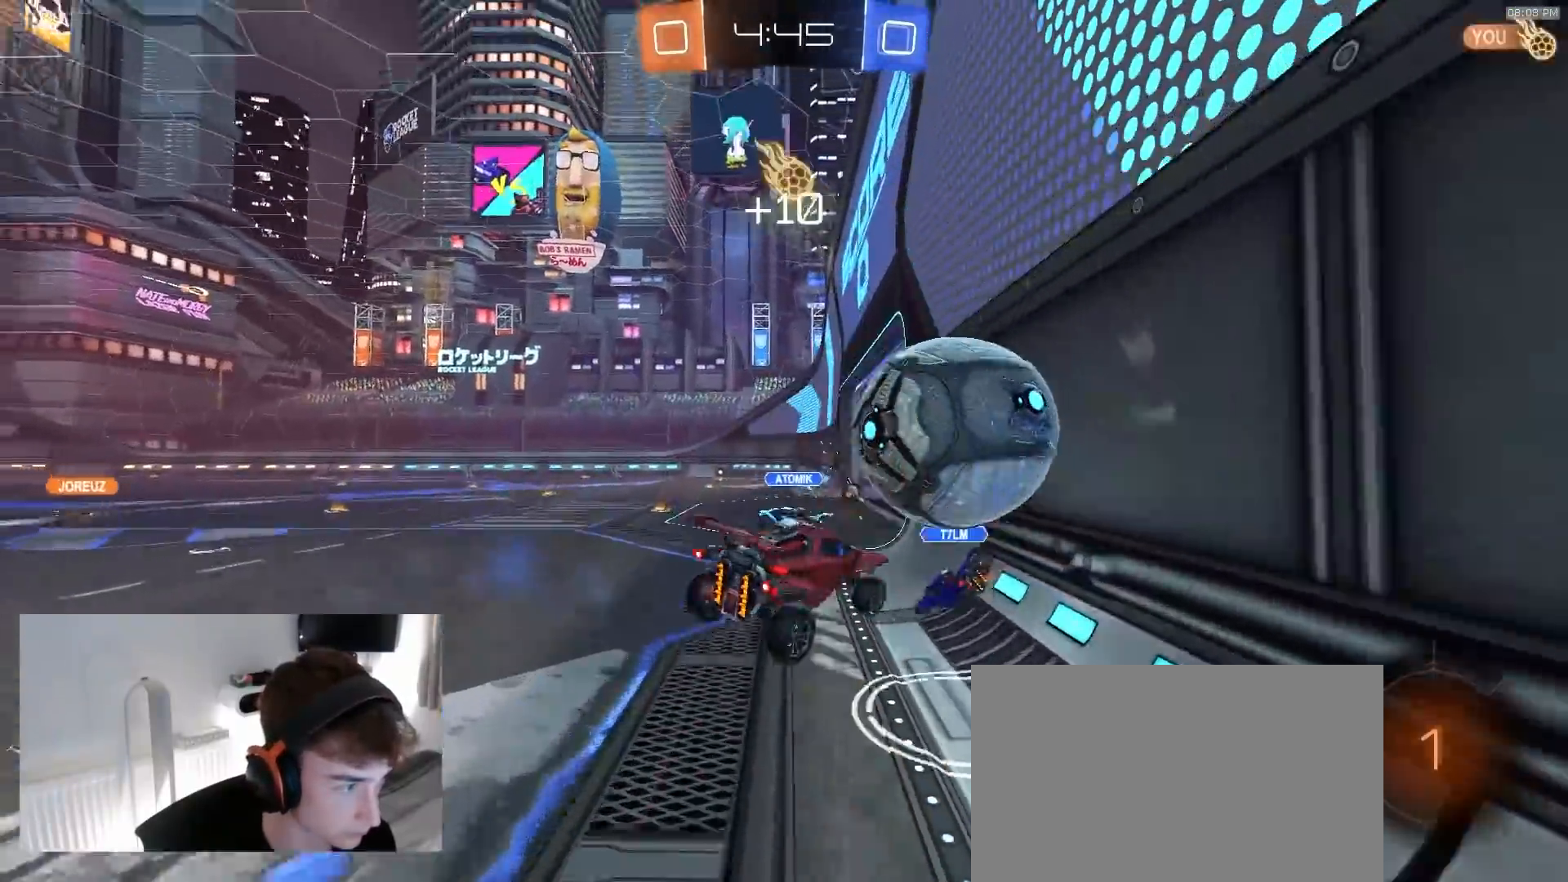
{"buttons": ["R2"], "left_stick": "down-left", "right_stick": "center", "events": [[17, "R1", "down"], [17, "SQUARE", "down"], [33, "TRIANGLE", "down"], [67, "left_stick", "down-left"], [200, "TRIANGLE", "up"], [283, "SQUARE", "up"], [300, "left_stick", "left"], [367, "R1", "up"], [417, "left_stick", "down-left"]]}
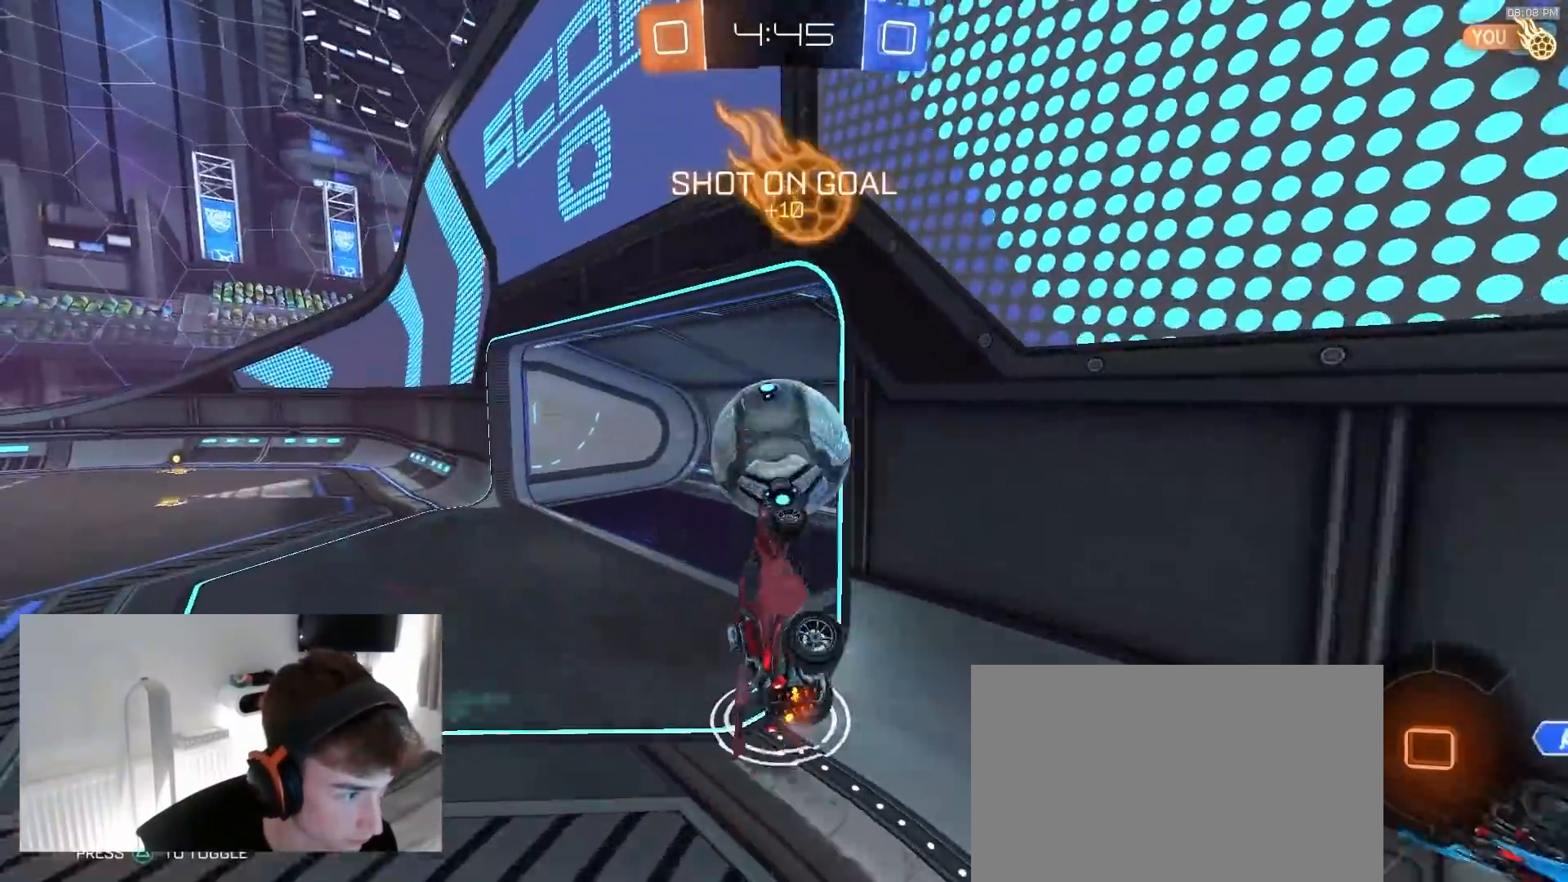
{"buttons": ["L1"], "left_stick": "right", "right_stick": "center", "events": [[100, "left_stick", "down-right"], [200, "TRIANGLE", "down"], [267, "left_stick", "right"], [283, "L1", "down"], [300, "TRIANGLE", "up"], [333, "R2", "up"]]}
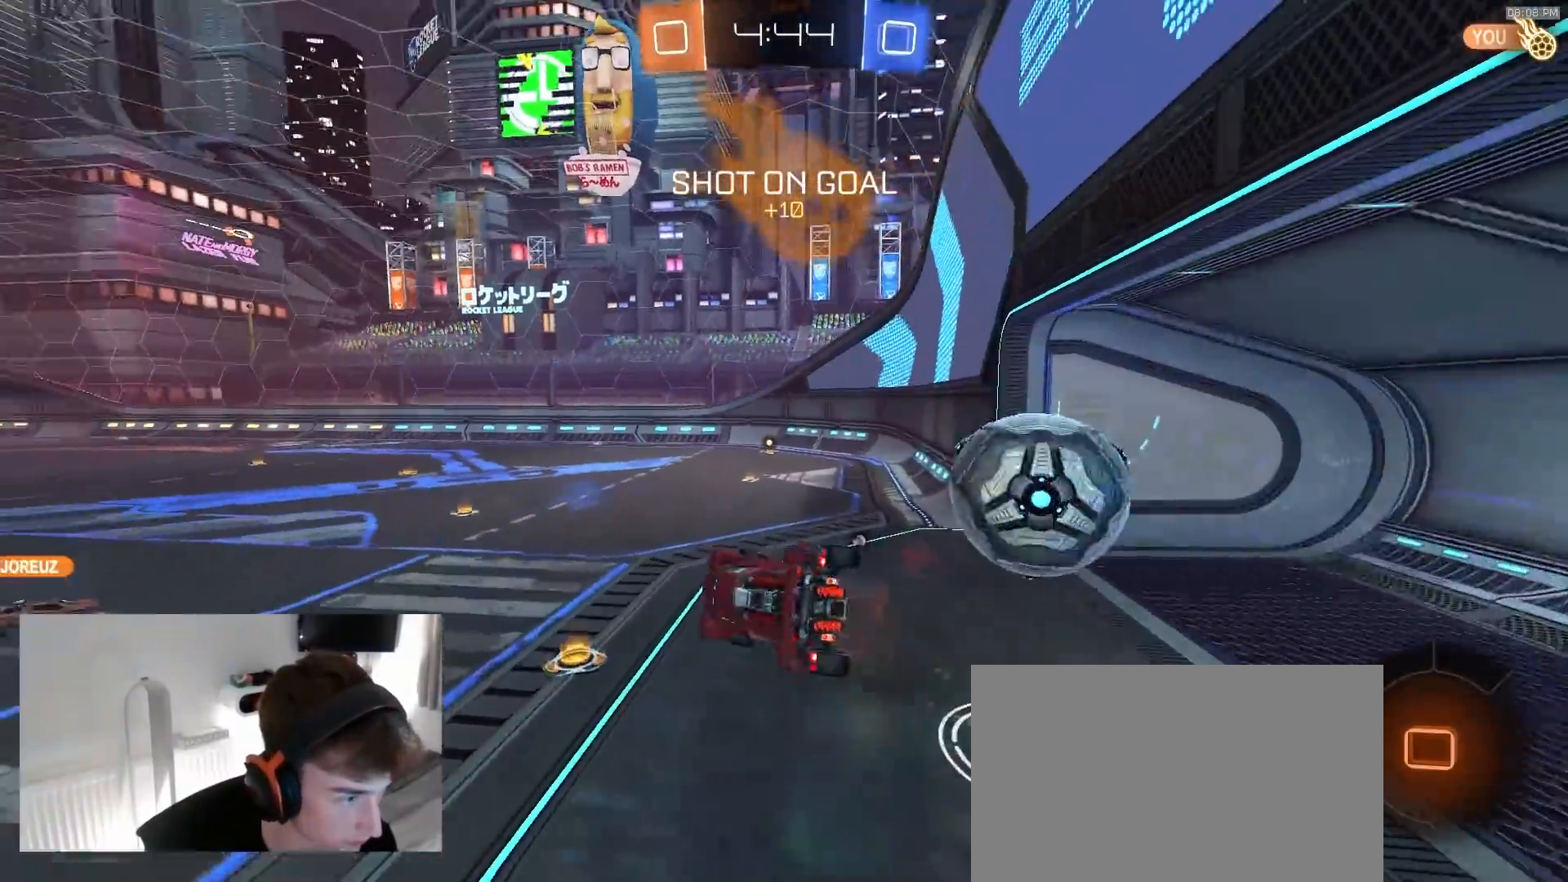
{"buttons": ["R2"], "left_stick": "left", "right_stick": "center", "events": [[17, "L1", "up"], [117, "left_stick", "center"], [200, "left_stick", "right"], [267, "R2", "down"], [367, "left_stick", "center"], [467, "left_stick", "left"]]}
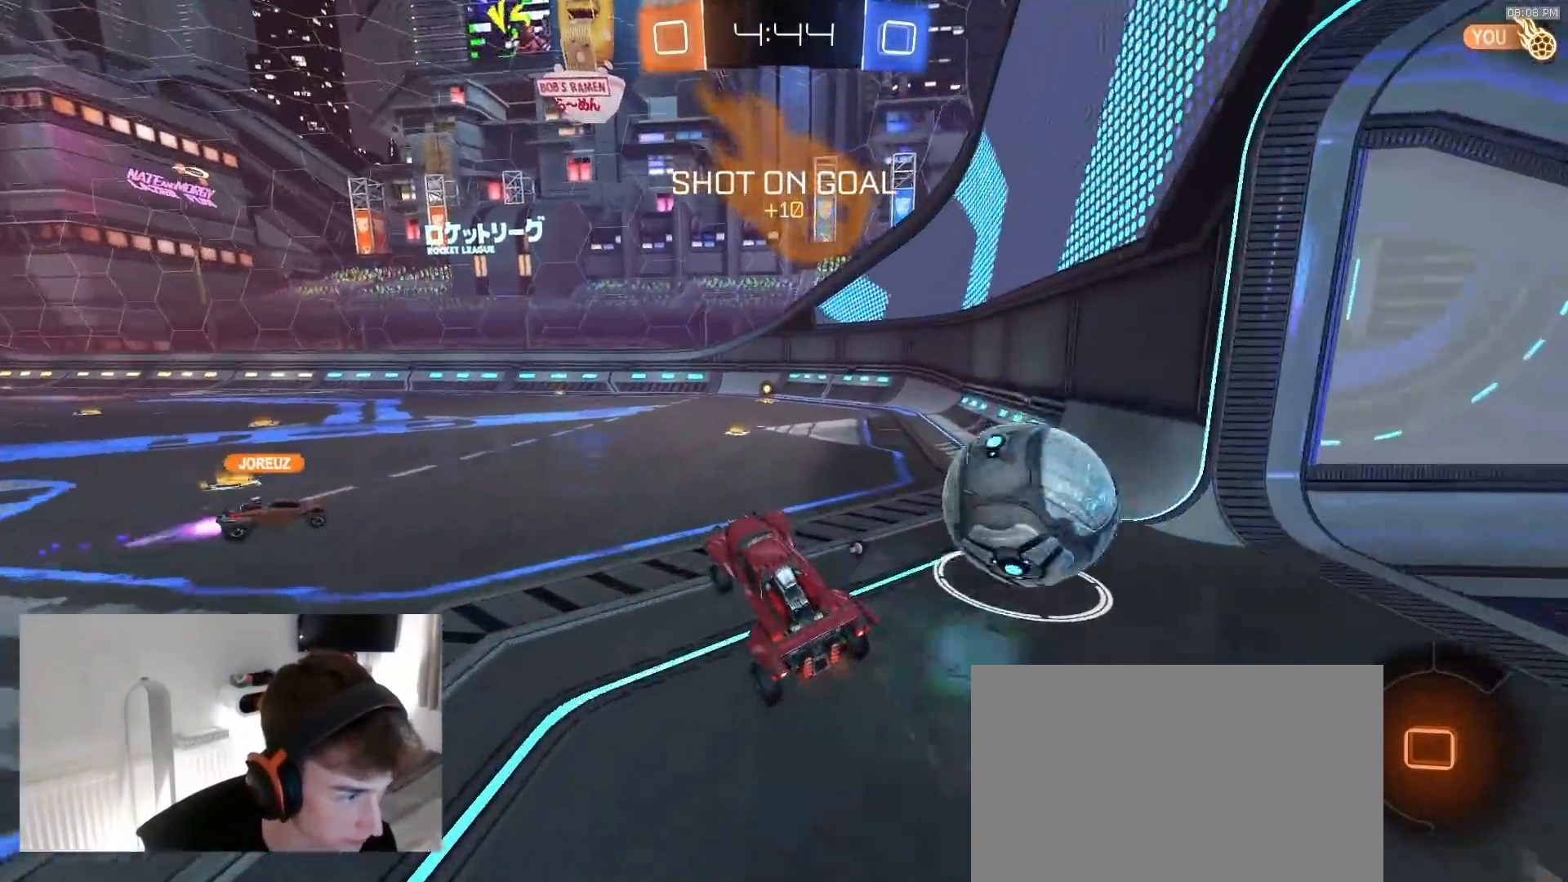
{"buttons": ["R1", "R2"], "left_stick": "center", "right_stick": "center", "events": [[133, "TRIANGLE", "down"], [233, "TRIANGLE", "up"], [250, "left_stick", "center"], [500, "R1", "down"]]}
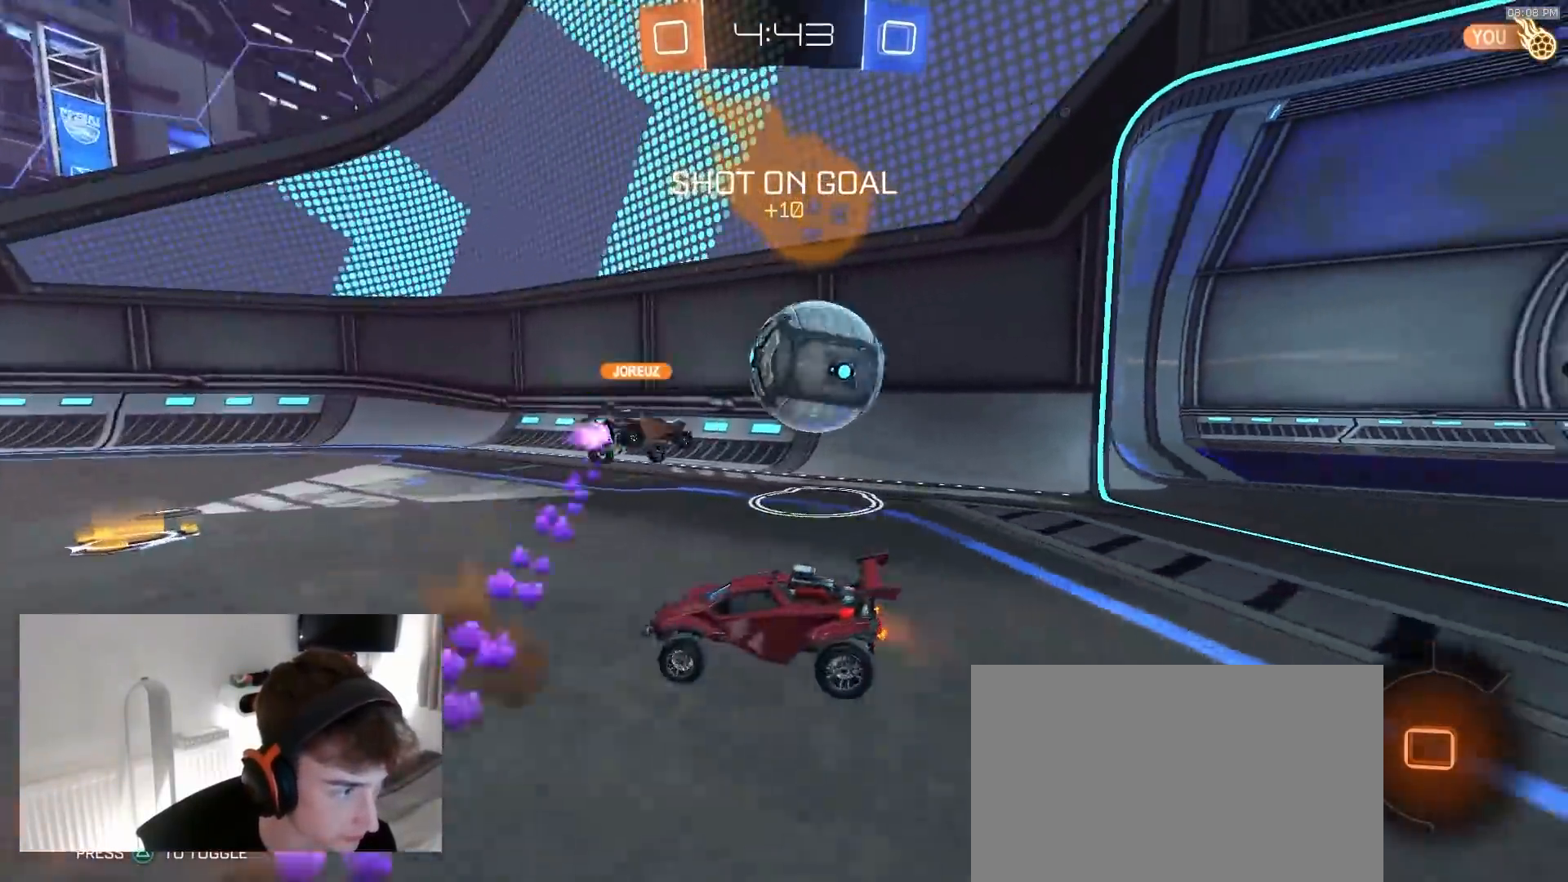
{"buttons": ["R1", "R2"], "left_stick": "center", "right_stick": "center", "events": [[50, "left_stick", "right"], [283, "left_stick", "center"]]}
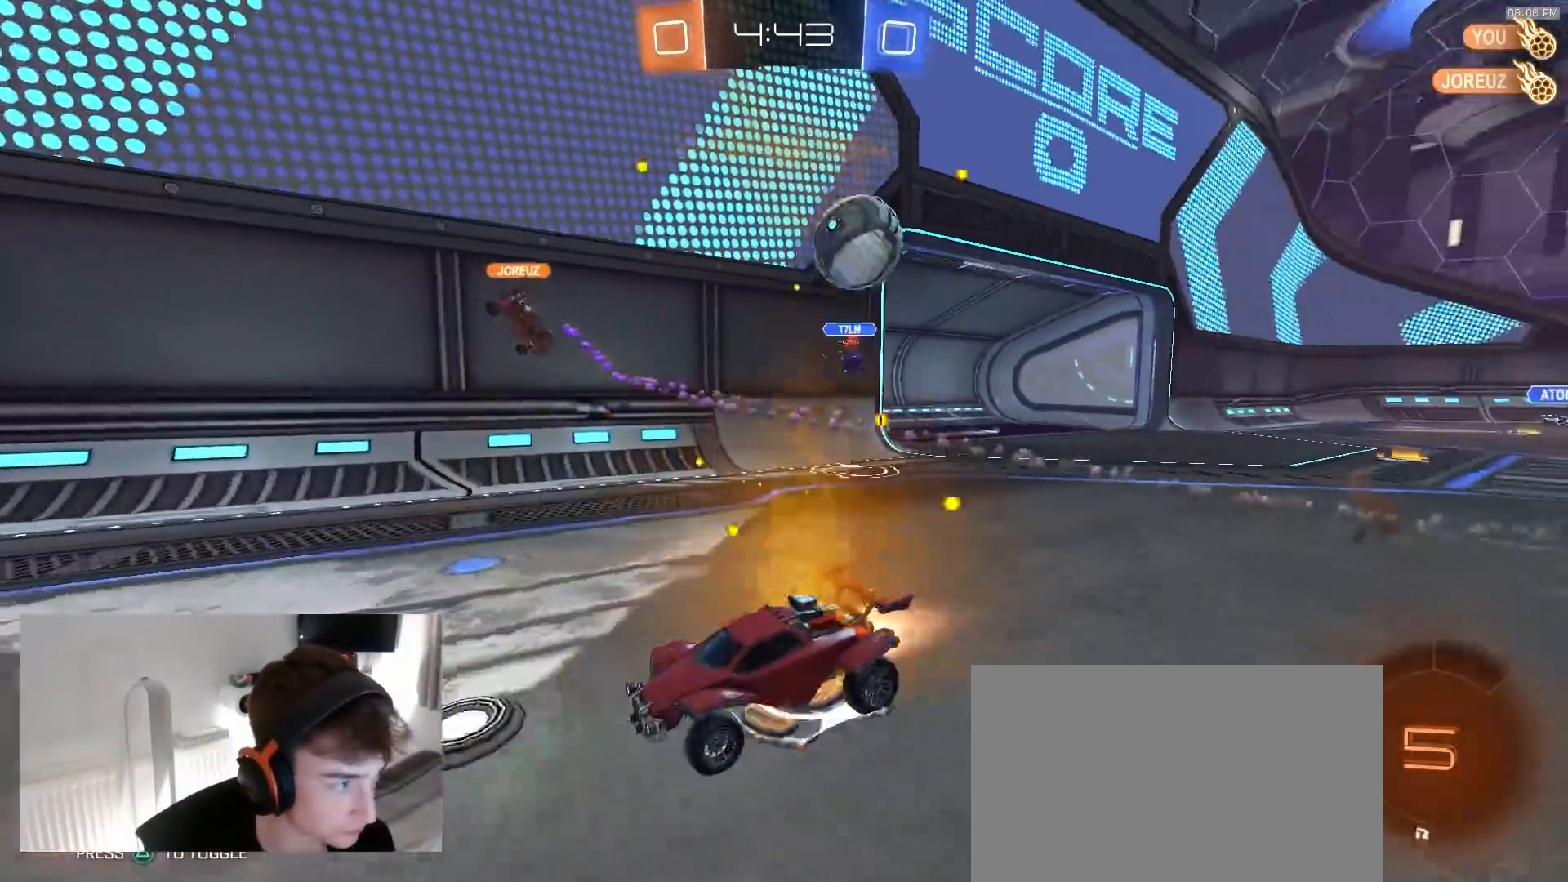
{"buttons": ["R1", "R2", "TOUCHPAD"], "left_stick": "left", "right_stick": "center", "events": [[200, "TOUCHPAD", "down"], [333, "left_stick", "left"]]}